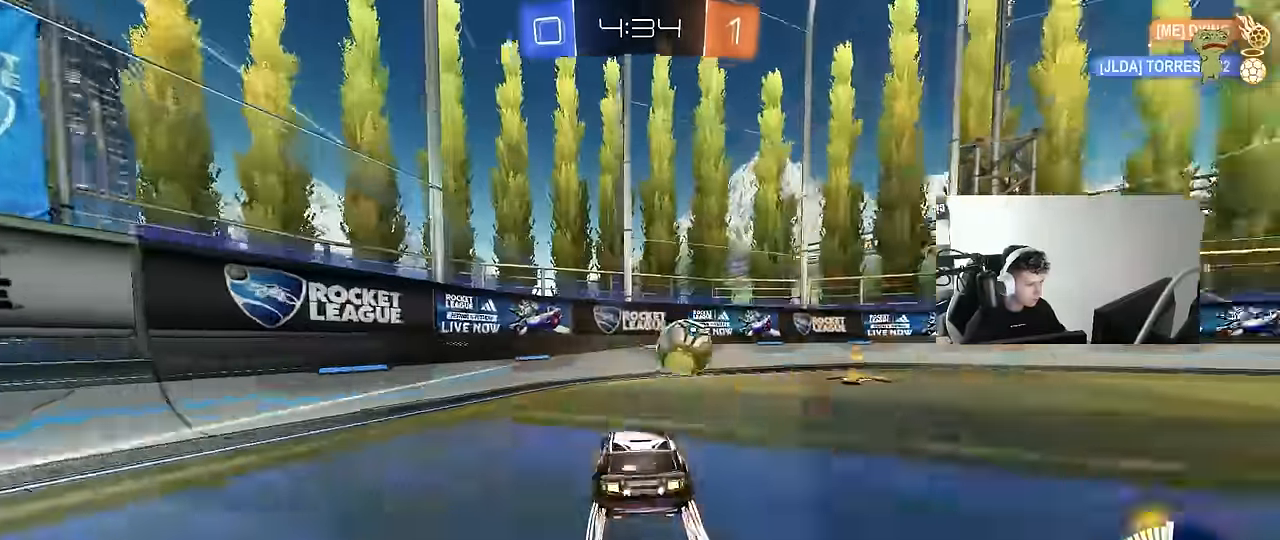
Gameplay with keyboard and mouse; each line is a JSON object with the keys and mouse buttons held at the frame after it. "events" lists presses ("down") and releases ("up") of "1", "2", "3", "4", "5", "a", "alt", "c", "caps_lock", "ctrl", "d", "e", "f", "g", "q", "r", "s", "shift", "space", "t", "tab", "v", "w", "x", "z", "mouse_left", "mouse_wheel" and "mouse_right" between this image and that frame as [ms after this image, input, new state], when the widget could be followed in between. "mouse_left", "mouse_wheel", "mouse_right" = the "left", "wheel", "right" buttons of the "mouse" list. No other keys are recorded. "wheel" means that the mouse wheel is clicked or scrolled. "mouse_move" is the direction in which the mouse moves at that frame (one of eight, or "still"), when it could be read.
{"keys": ["w"], "mouse": [], "mouse_move": "still", "events": [[184, "d", "up"], [317, "d", "down"], [450, "d", "up"]]}
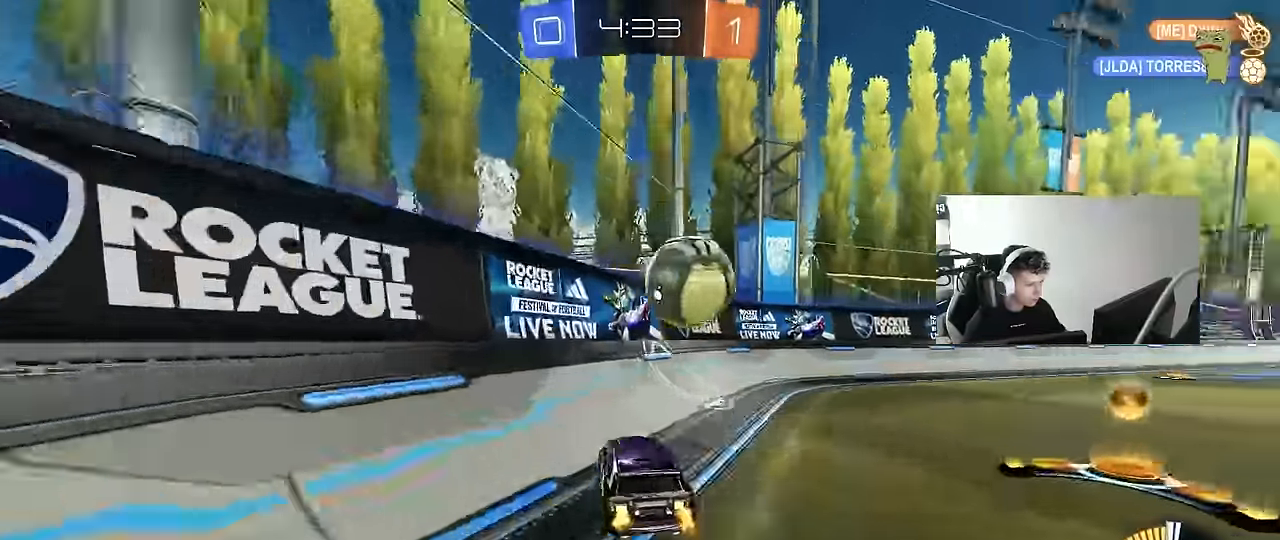
{"keys": [], "mouse": [], "mouse_move": "still", "events": [[100, "d", "down"], [150, "w", "up"], [200, "s", "down"], [384, "s", "up"], [484, "d", "up"]]}
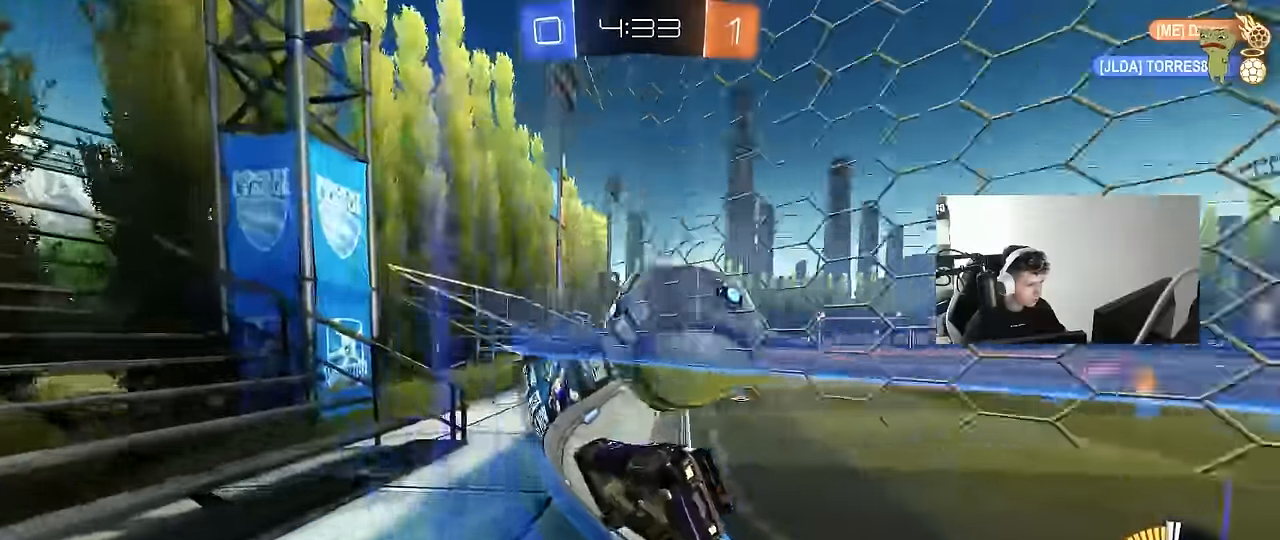
{"keys": ["a", "w"], "mouse": ["left"], "mouse_move": "still", "events": [[17, "mouse_left", "down"], [17, "w", "down"], [250, "d", "down"], [300, "d", "up"], [450, "a", "down"]]}
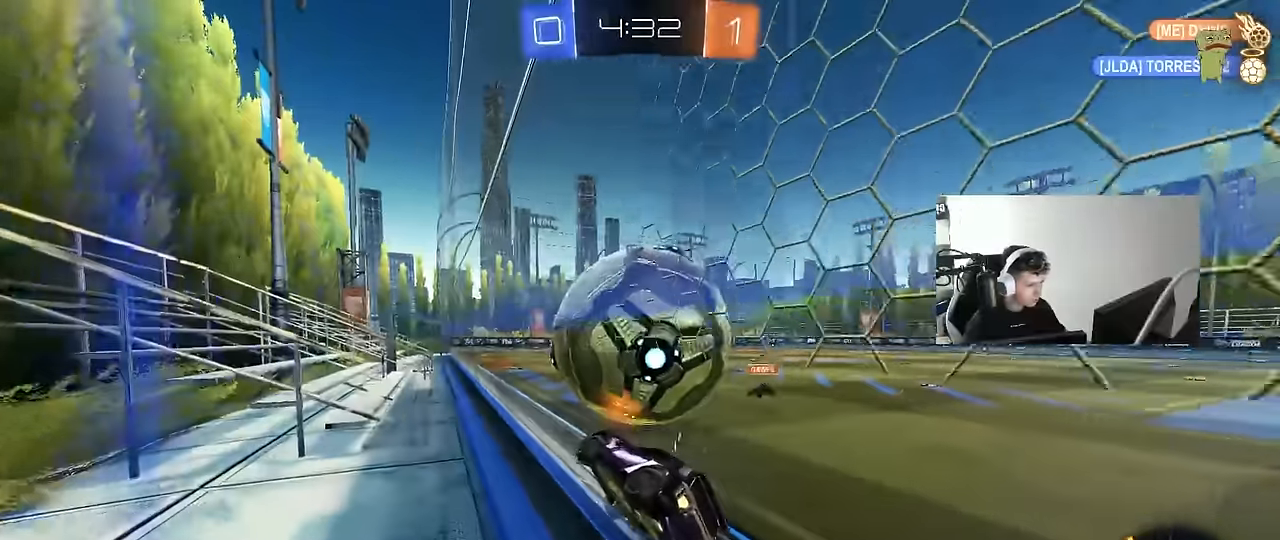
{"keys": ["d", "w"], "mouse": [], "mouse_move": "still", "events": [[34, "a", "up"], [367, "a", "down"], [450, "mouse_left", "up"], [500, "a", "up"], [500, "d", "down"]]}
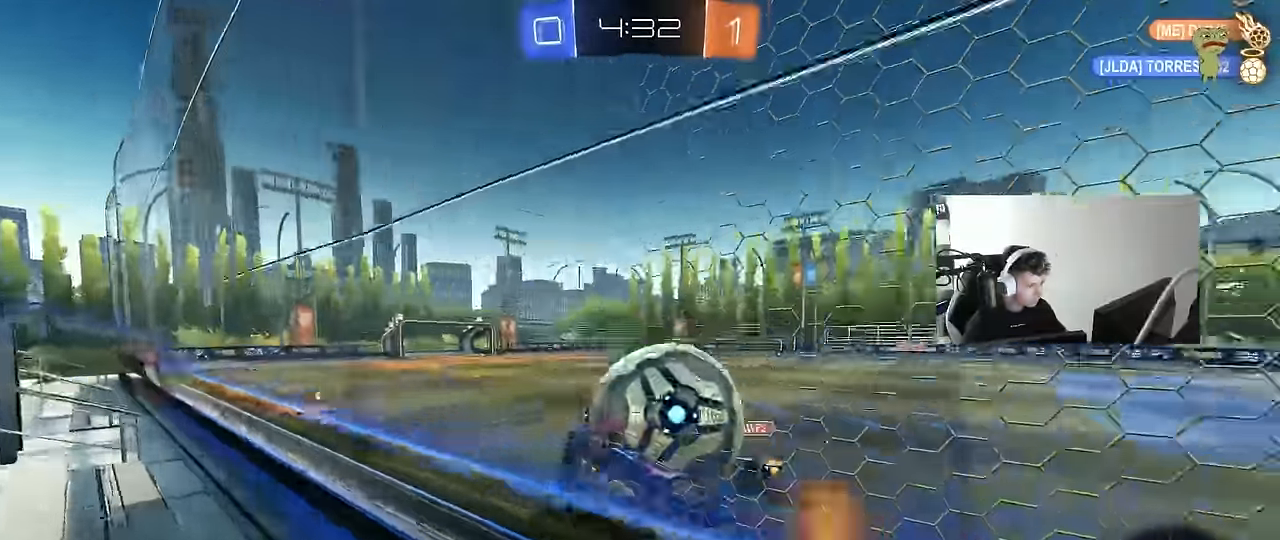
{"keys": ["w"], "mouse": ["left"], "mouse_move": "still", "events": [[150, "mouse_left", "down"], [467, "d", "up"]]}
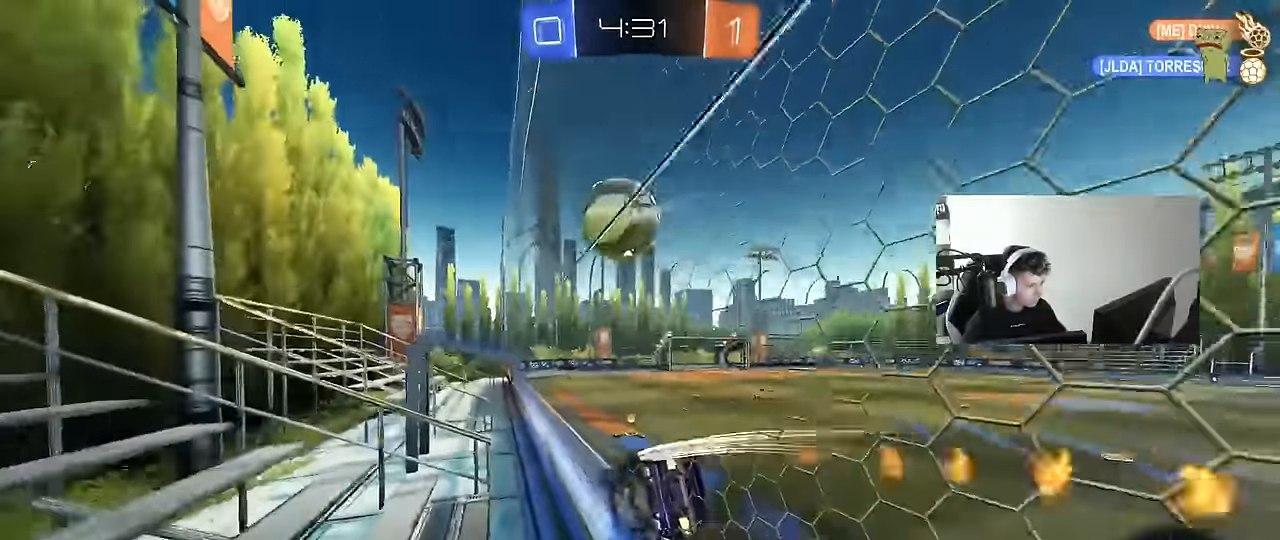
{"keys": ["w"], "mouse": ["left", "right"], "mouse_move": "still", "events": [[117, "mouse_left", "up"], [300, "a", "down"], [450, "mouse_right", "down"], [484, "a", "up"], [484, "mouse_left", "down"]]}
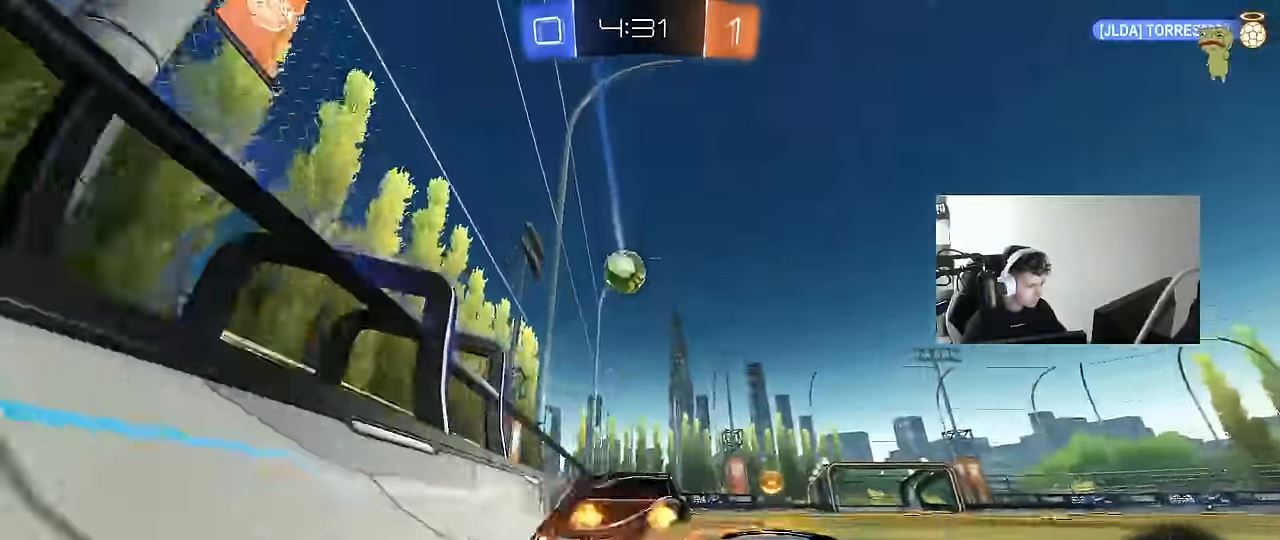
{"keys": ["d", "s", "shift"], "mouse": [], "mouse_move": "still", "events": [[34, "d", "down"], [34, "mouse_right", "up"], [34, "shift", "down"], [84, "mouse_right", "down"], [134, "s", "down"], [134, "w", "up"], [234, "space", "down"], [267, "mouse_left", "up"], [317, "mouse_right", "up"], [367, "space", "up"]]}
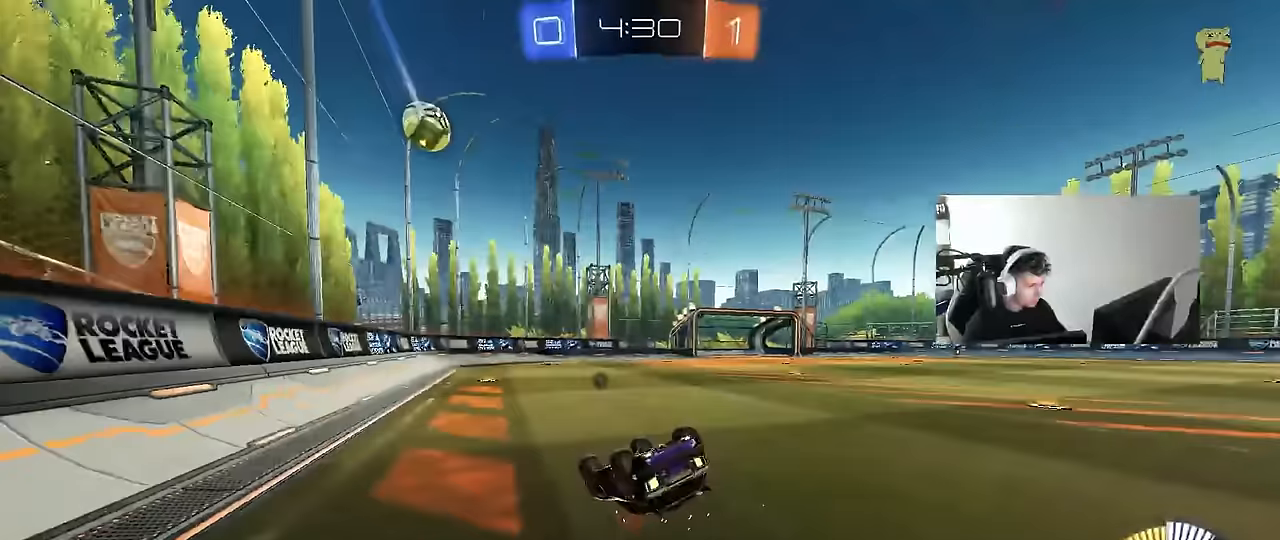
{"keys": ["w"], "mouse": [], "mouse_move": "still", "events": [[50, "s", "up"], [150, "s", "down"], [200, "space", "down"], [283, "s", "up"], [383, "shift", "up"], [383, "space", "up"], [433, "d", "up"], [467, "w", "down"]]}
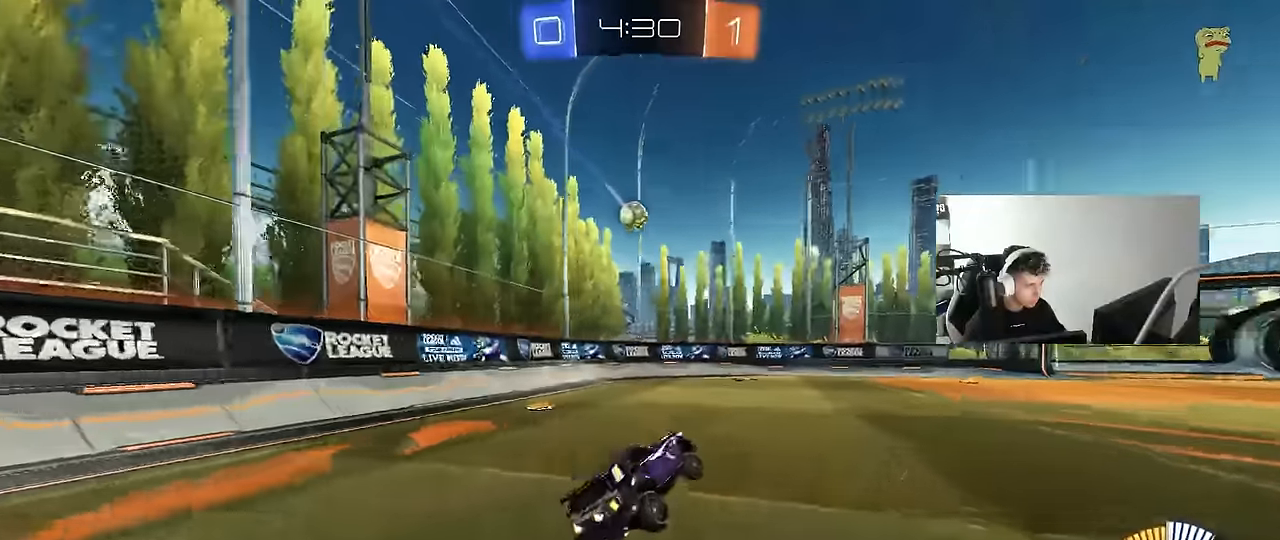
{"keys": ["d", "w"], "mouse": [], "mouse_move": "still", "events": [[17, "d", "down"], [67, "mouse_left", "down"], [117, "d", "up"], [250, "d", "down"], [250, "mouse_left", "up"], [350, "d", "up"], [483, "d", "down"]]}
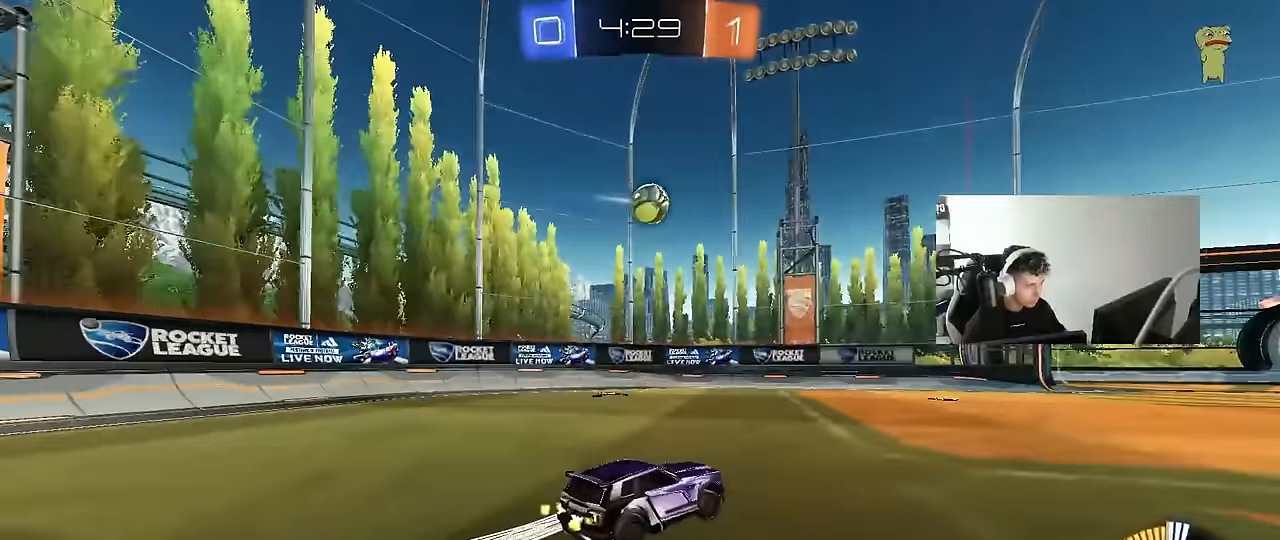
{"keys": [], "mouse": [], "mouse_move": "still", "events": [[33, "d", "up"], [217, "mouse_left", "down"], [217, "w", "up"], [267, "a", "down"], [267, "mouse_right", "down"], [317, "s", "down"], [367, "a", "up"], [367, "mouse_left", "up"], [417, "d", "down"], [417, "mouse_right", "up"], [417, "s", "up"], [500, "d", "up"]]}
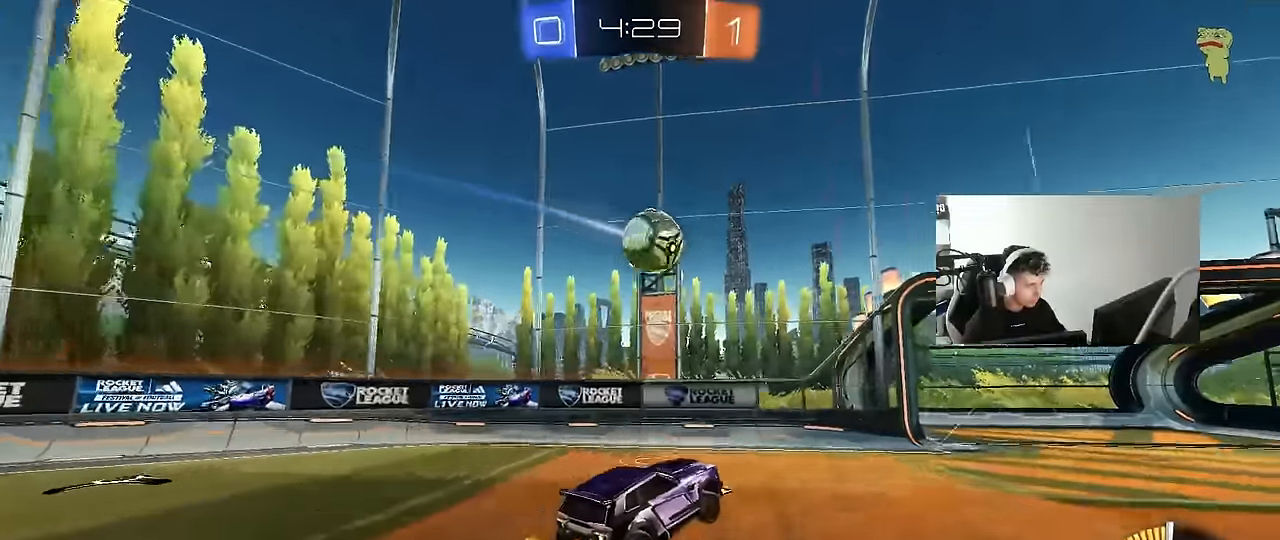
{"keys": ["d", "s", "shift"], "mouse": ["right"], "mouse_move": "down", "events": [[333, "d", "down"], [333, "mouse_right", "down"], [333, "shift", "down"], [333, "w", "down"], [383, "s", "down"], [433, "w", "up"]]}
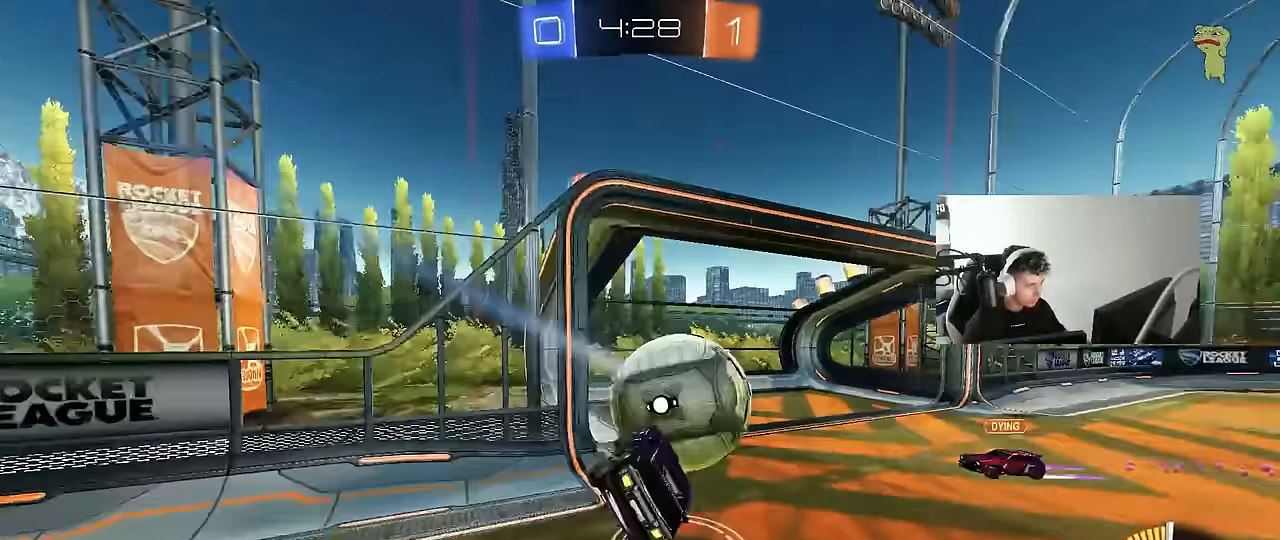
{"keys": ["d", "s", "shift"], "mouse": [], "mouse_move": "still", "events": [[17, "mouse_right", "up"], [400, "s", "up"], [450, "s", "down"]]}
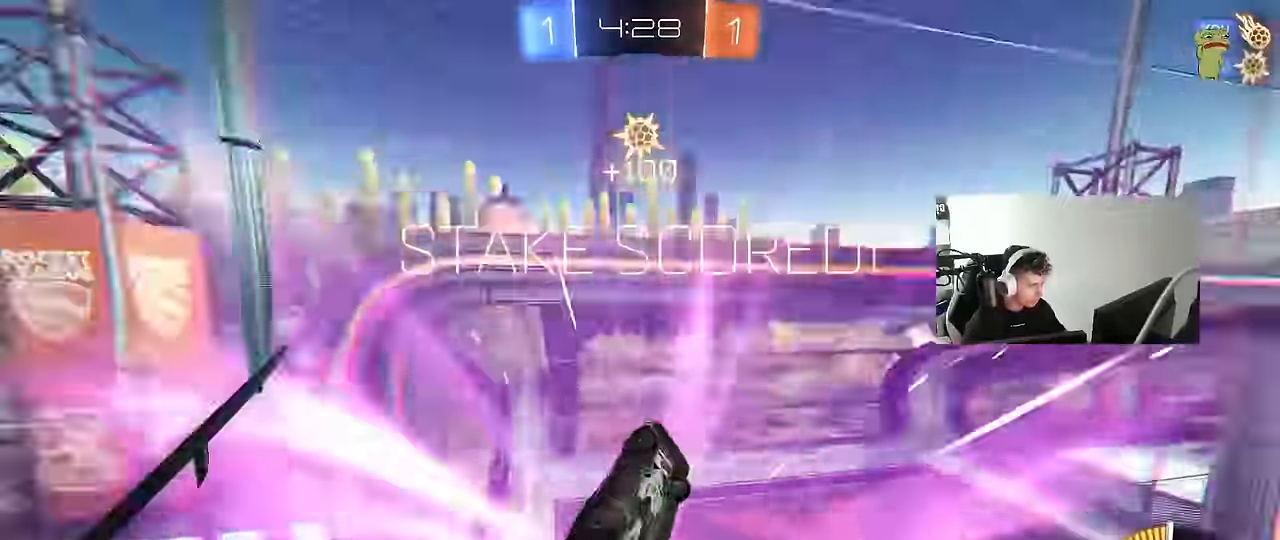
{"keys": ["a", "shift", "w"], "mouse": [], "mouse_move": "still", "events": [[133, "d", "up"], [133, "s", "up"], [133, "shift", "up"], [133, "space", "down"], [233, "space", "up"], [233, "tab", "down"], [367, "tab", "up"], [417, "w", "down"], [500, "a", "down"], [500, "shift", "down"]]}
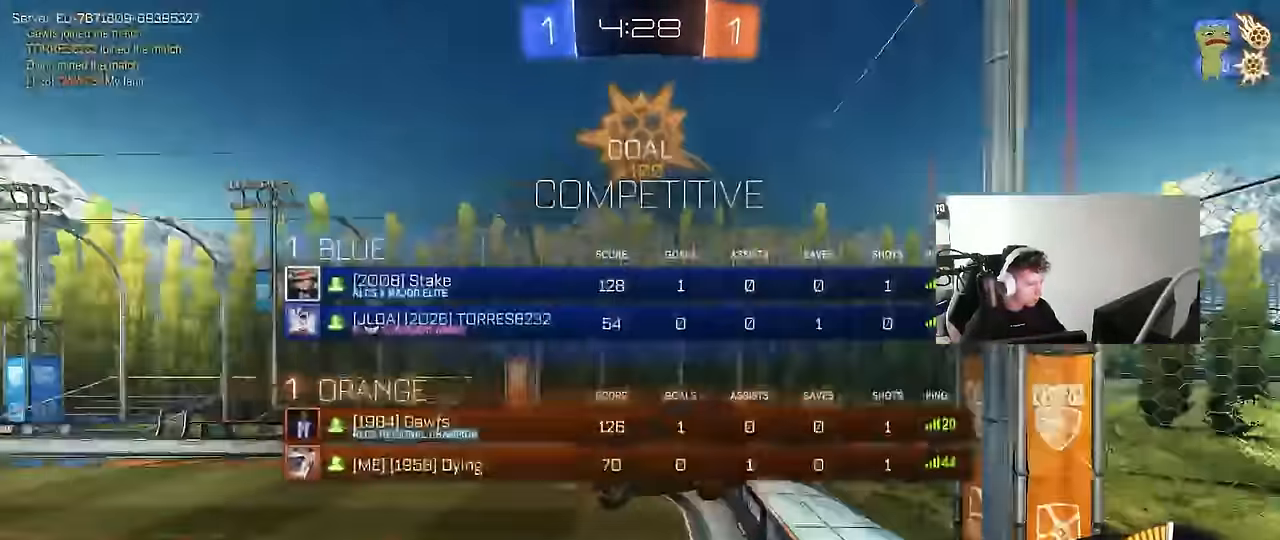
{"keys": ["a", "w"], "mouse": [], "mouse_move": "still", "events": [[383, "shift", "up"]]}
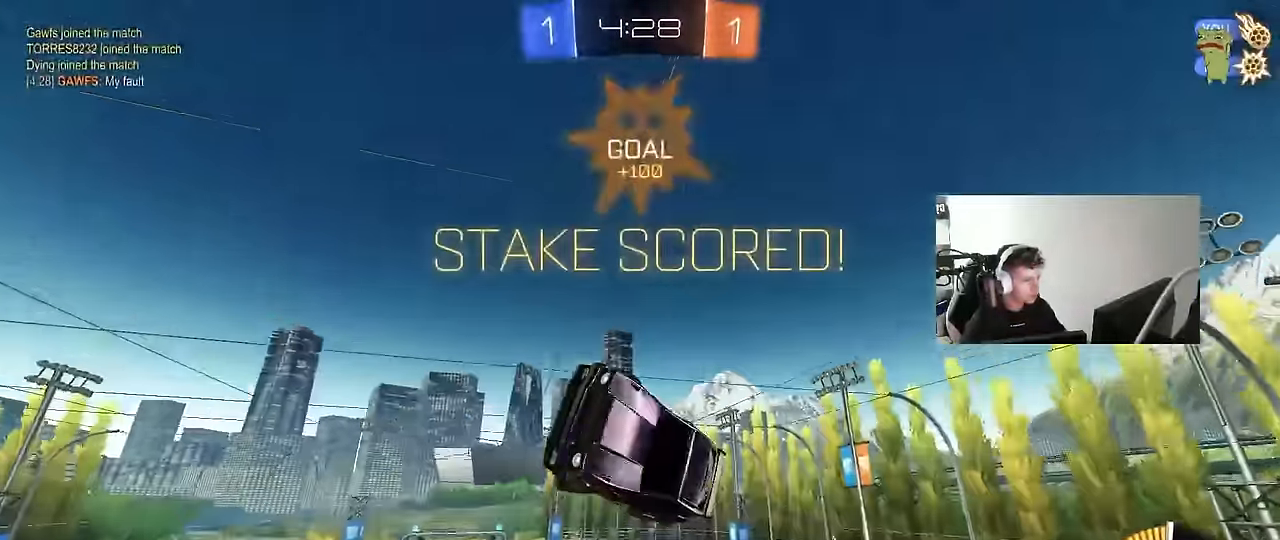
{"keys": ["a", "s"], "mouse": ["left"], "mouse_move": "still", "events": [[217, "shift", "down"], [217, "w", "up"], [350, "mouse_left", "down"], [400, "s", "down"], [450, "shift", "up"]]}
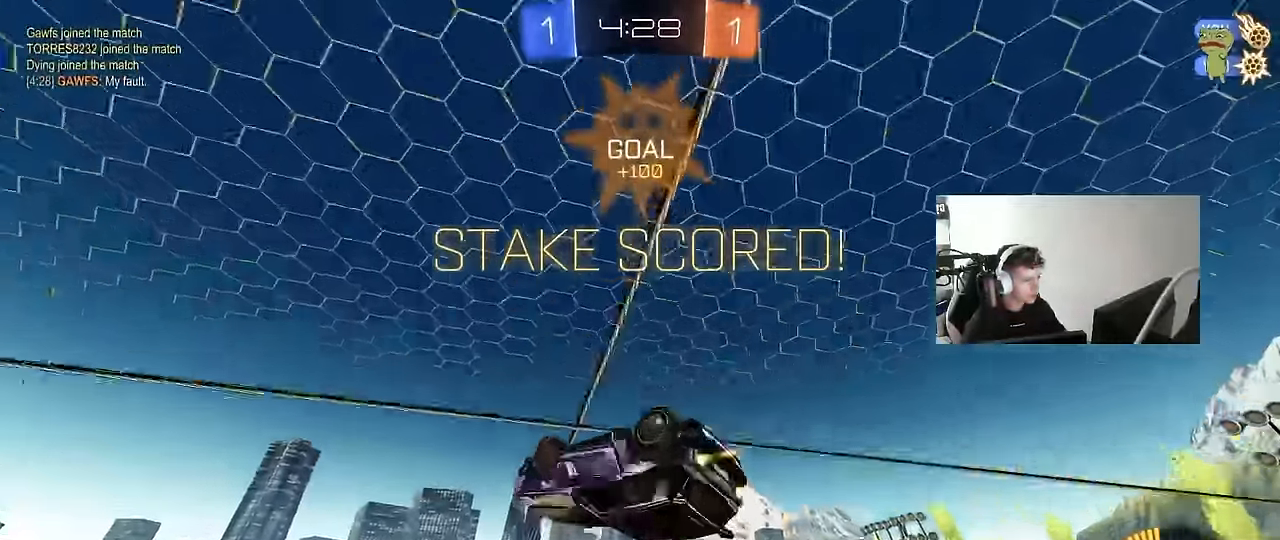
{"keys": ["a", "shift"], "mouse": ["left"], "mouse_move": "still", "events": [[83, "s", "up"], [183, "mouse_right", "down"], [217, "shift", "down"], [267, "mouse_right", "up"]]}
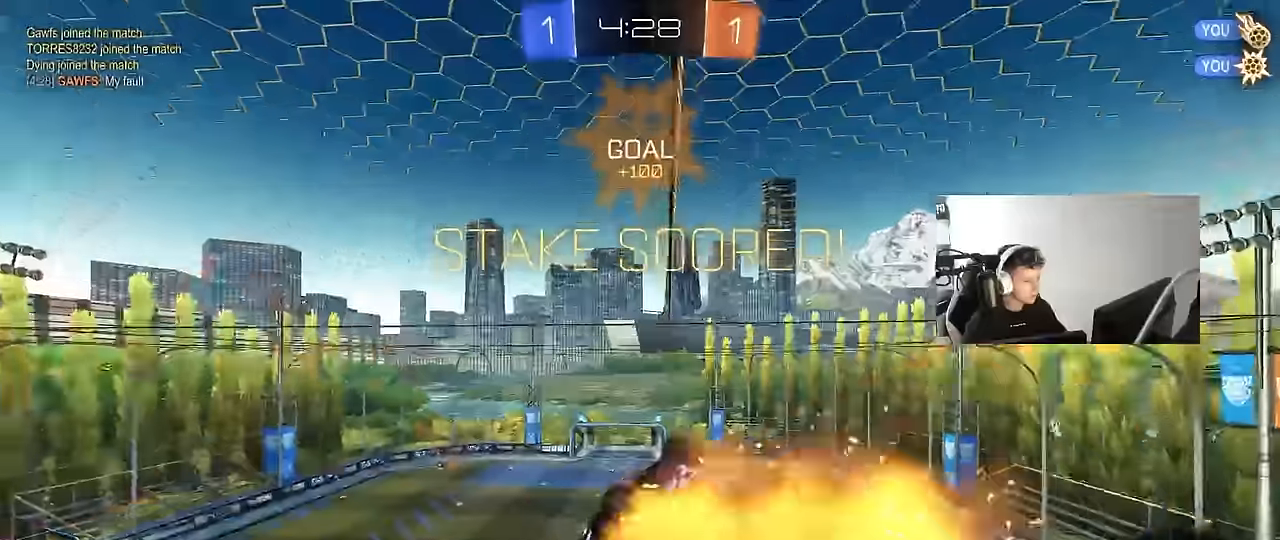
{"keys": ["d", "s"], "mouse": ["left"], "mouse_move": "still", "events": [[50, "w", "down"], [150, "mouse_right", "down"], [200, "w", "up"], [233, "s", "down"], [333, "mouse_right", "up"], [383, "shift", "up"], [433, "a", "up"], [433, "d", "down"]]}
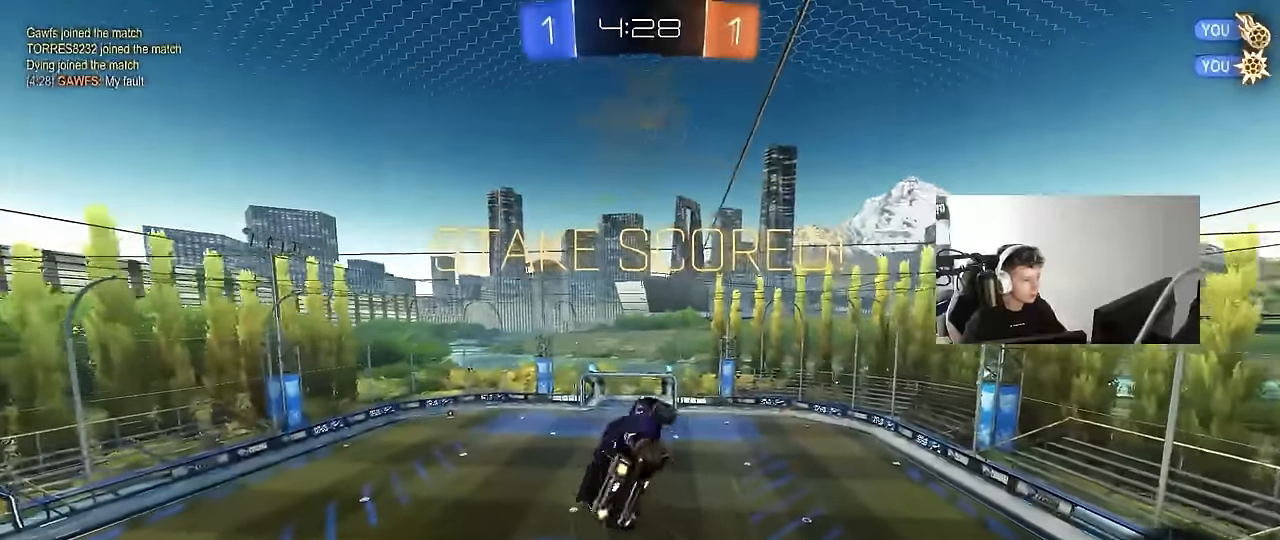
{"keys": ["d", "q", "w"], "mouse": [], "mouse_move": "still", "events": [[17, "mouse_left", "up"], [117, "s", "up"], [217, "w", "down"], [300, "q", "down"]]}
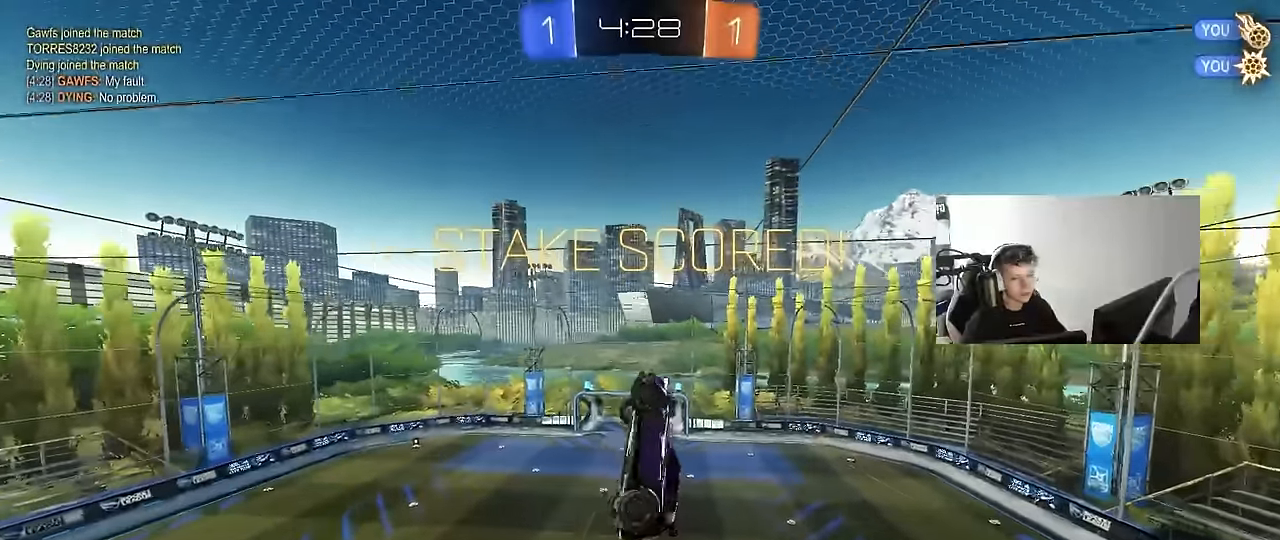
{"keys": ["q"], "mouse": [], "mouse_move": "still", "events": [[83, "a", "down"], [83, "d", "up"], [133, "w", "up"], [317, "a", "up"], [367, "d", "down"], [500, "d", "up"]]}
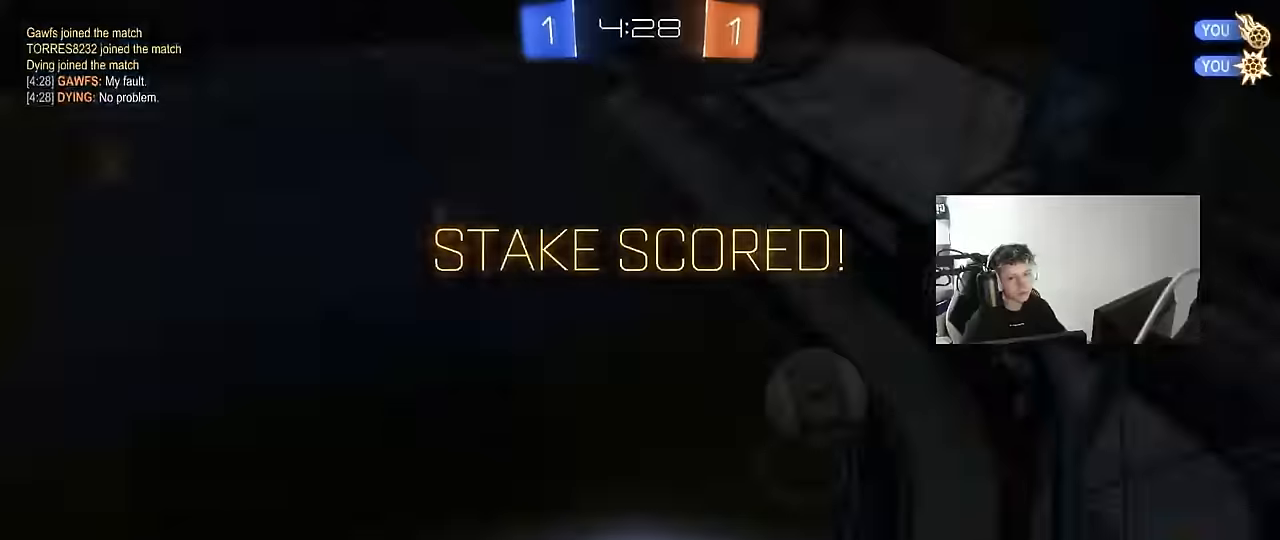
{"keys": [], "mouse": [], "mouse_move": "still", "events": [[50, "q", "up"]]}
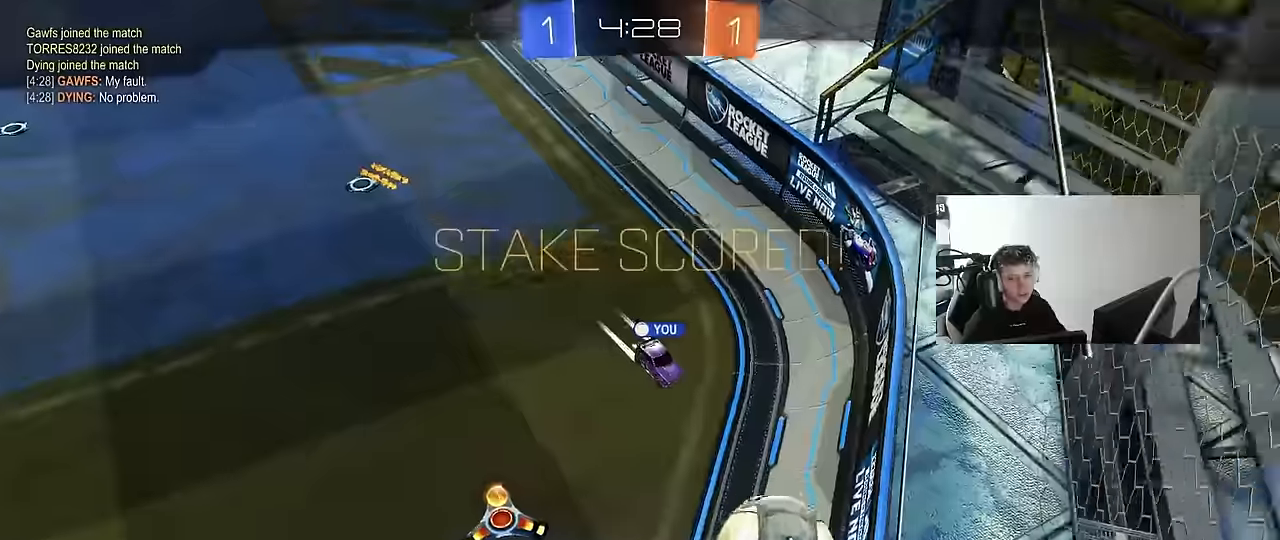
{"keys": [], "mouse": [], "mouse_move": "still", "events": []}
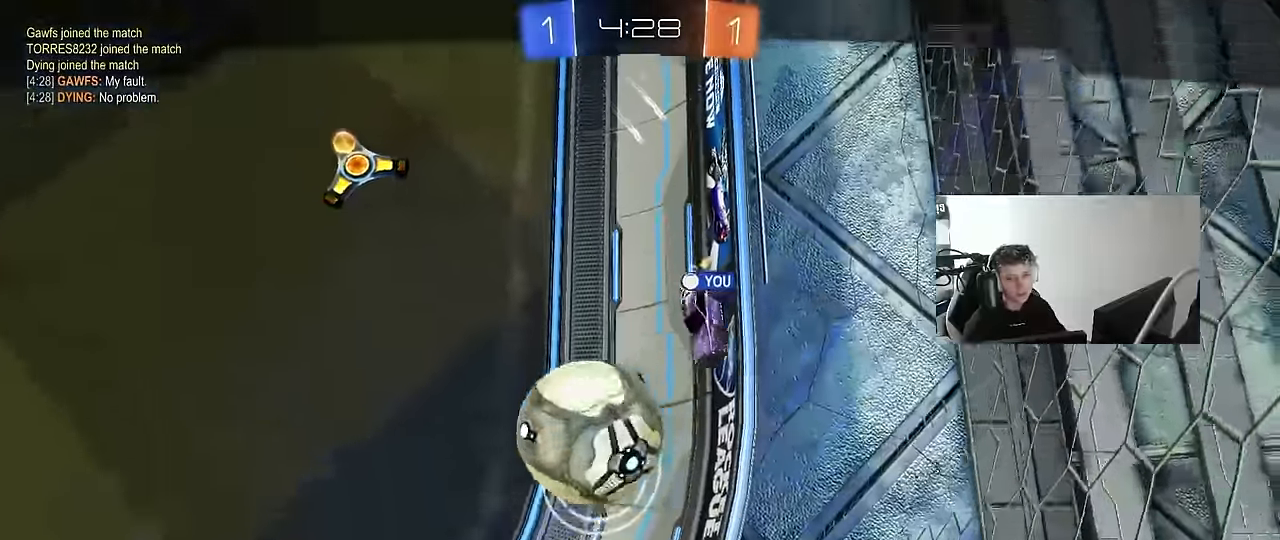
{"keys": [], "mouse": [], "mouse_move": "still", "events": []}
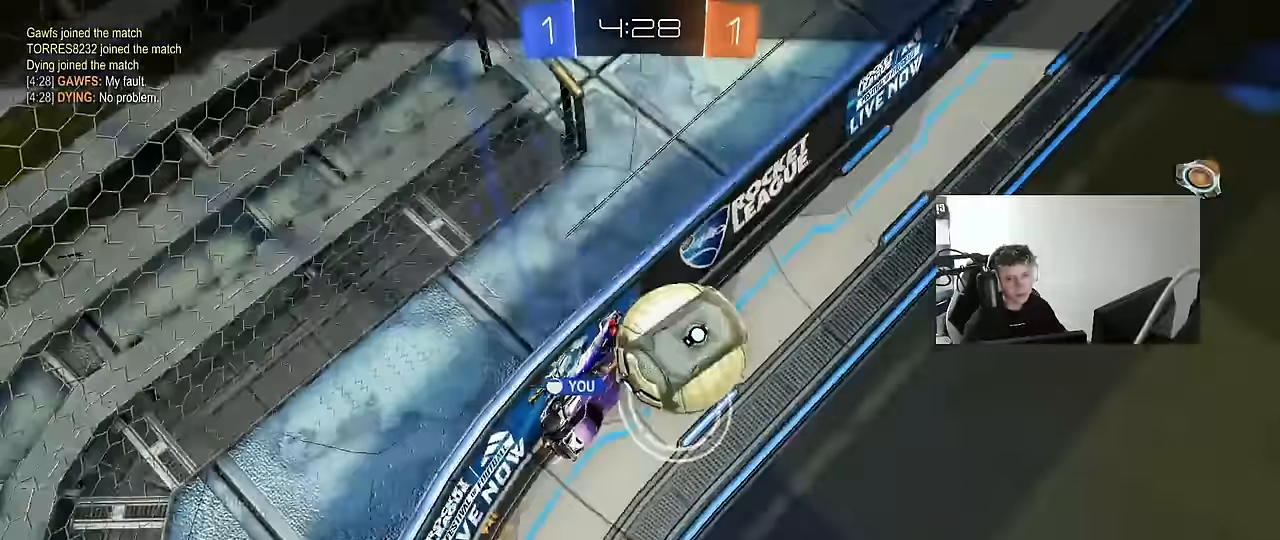
{"keys": [], "mouse": [], "mouse_move": "still", "events": []}
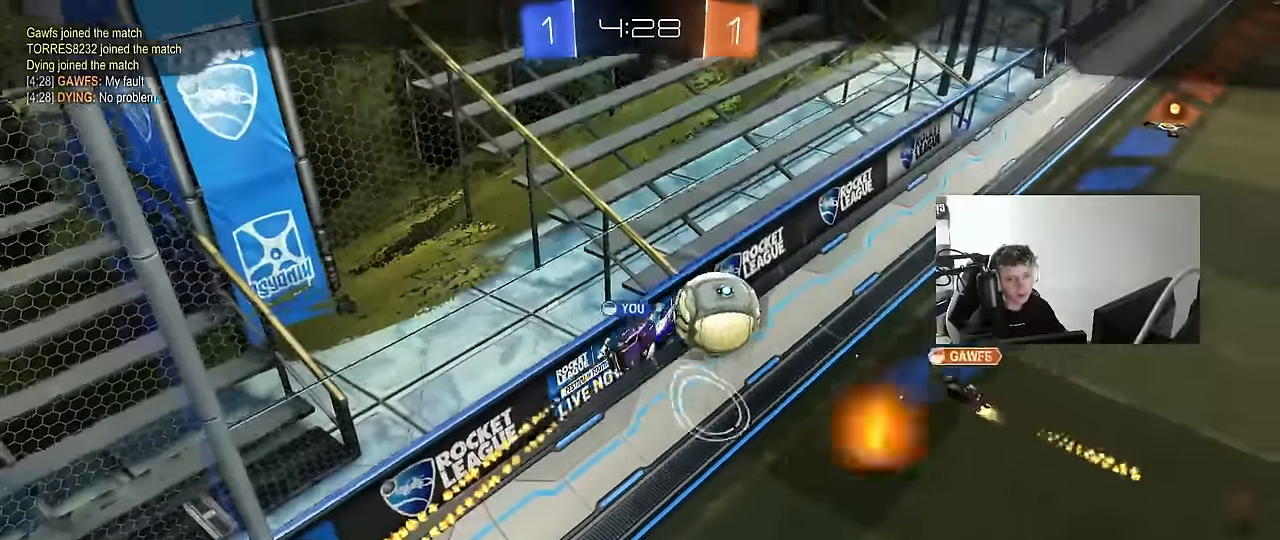
{"keys": [], "mouse": [], "mouse_move": "still", "events": []}
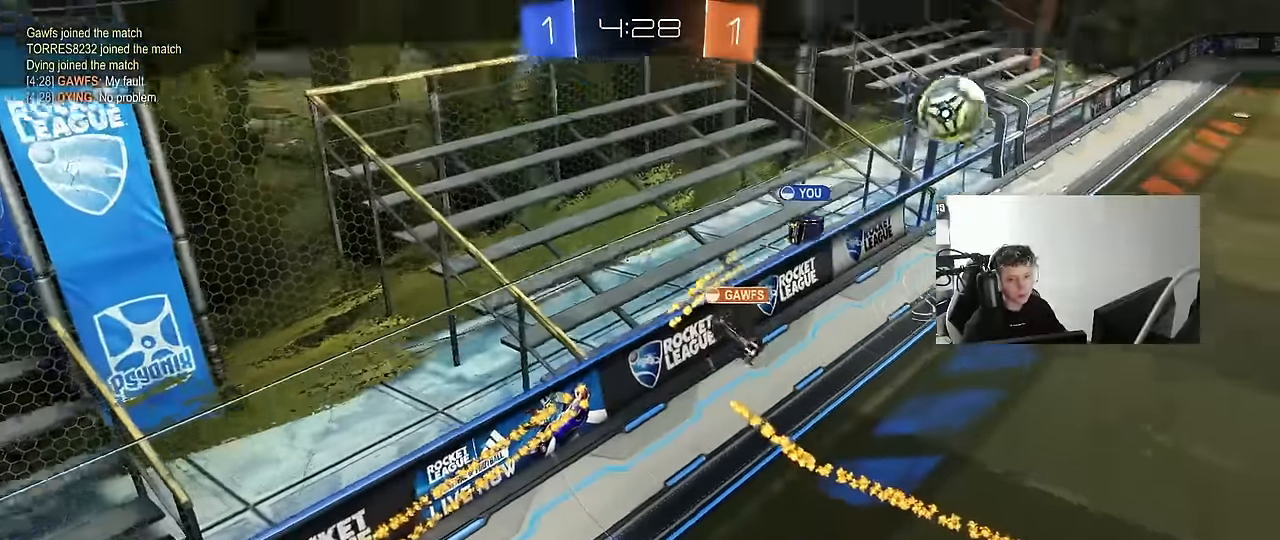
{"keys": [], "mouse": [], "mouse_move": "still", "events": []}
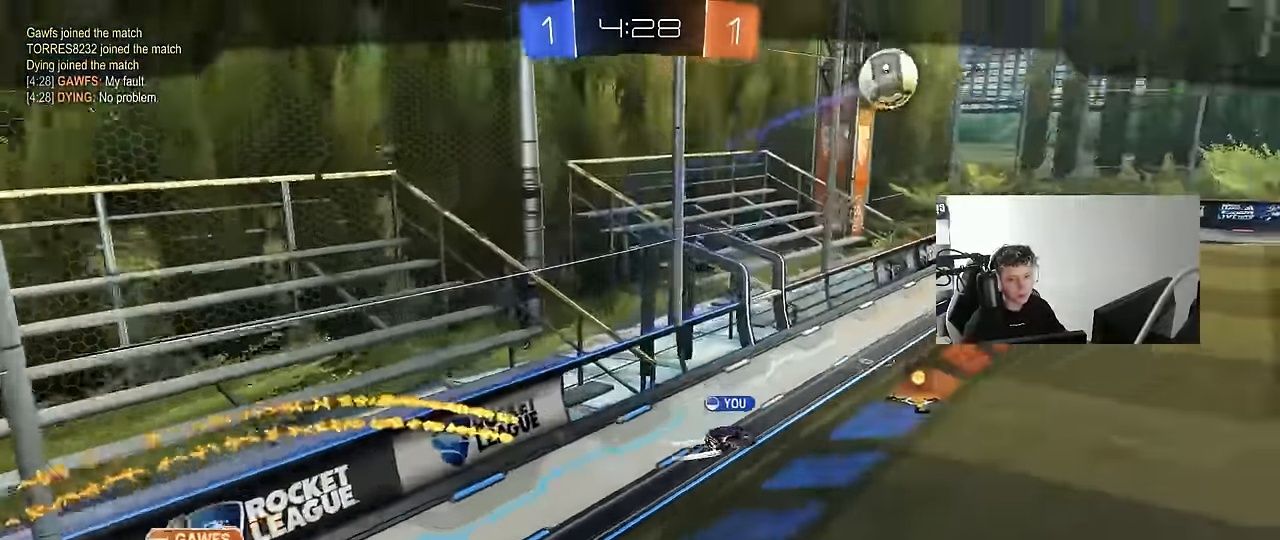
{"keys": [], "mouse": [], "mouse_move": "still", "events": []}
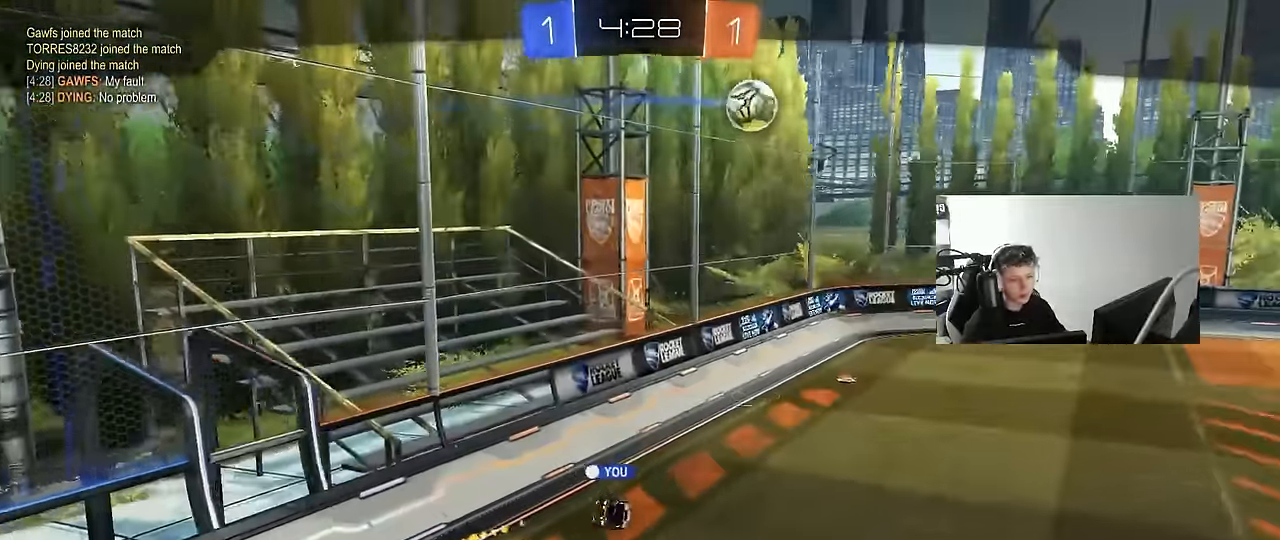
{"keys": [], "mouse": [], "mouse_move": "still", "events": []}
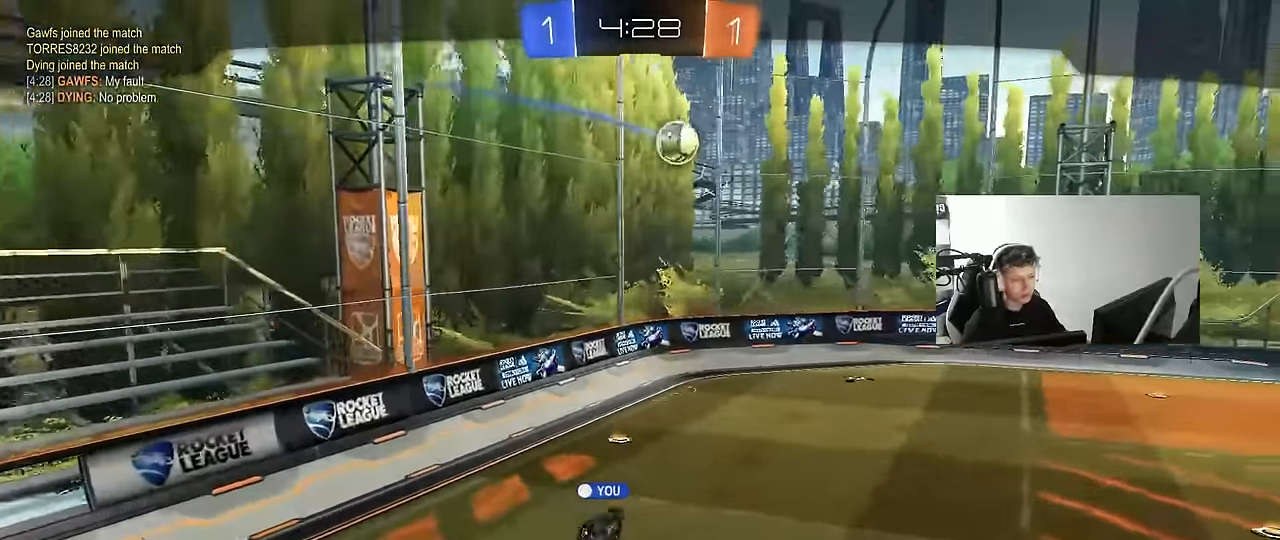
{"keys": [], "mouse": ["right"], "mouse_move": "still", "events": [[184, "mouse_right", "down"], [367, "mouse_right", "up"], [500, "mouse_right", "down"]]}